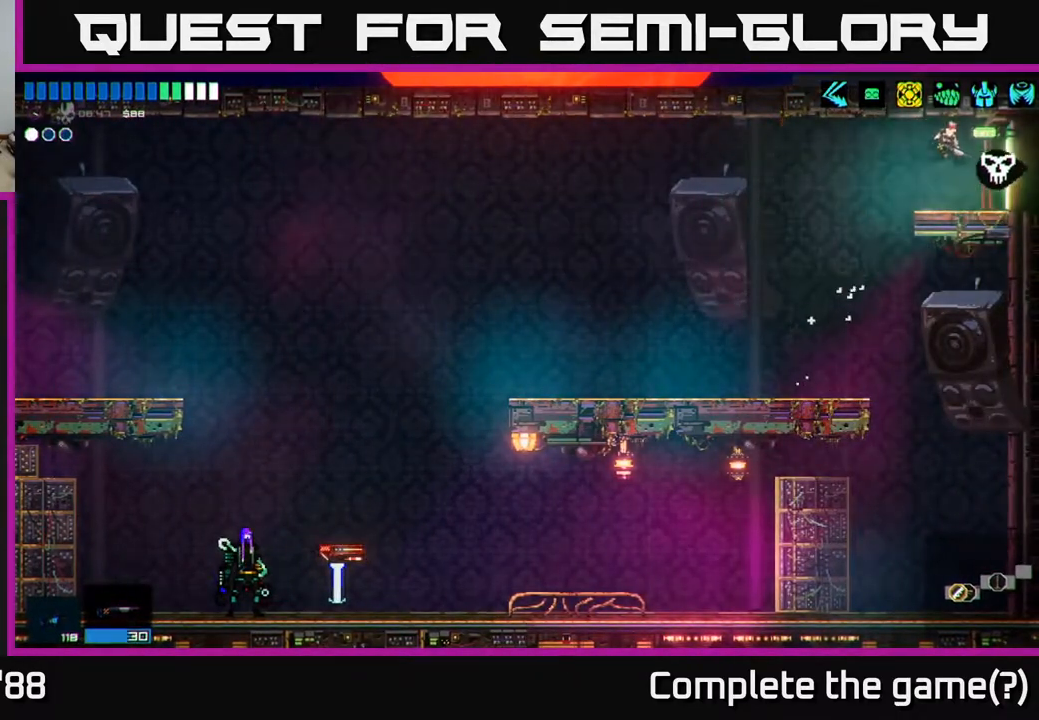
Gameplay with a controller (Xbox layout); each line is a JSON object with the inputs held at the frame after it. "events" lists button and stick changes between this image and that frame as [ms after this image, input, new state], when the widget could be followed in between.
{"buttons": [], "left_stick": "center", "right_stick": "right", "events": [[433, "left_stick", "center"]]}
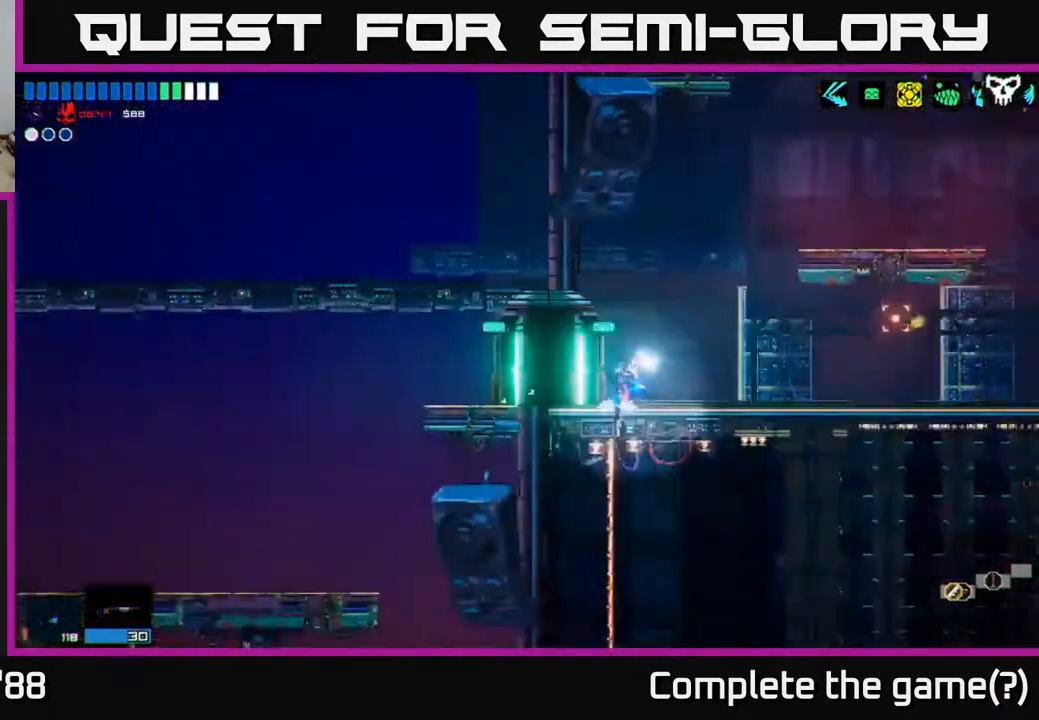
{"buttons": [], "left_stick": "right", "right_stick": "right", "events": [[100, "left_stick", "right"]]}
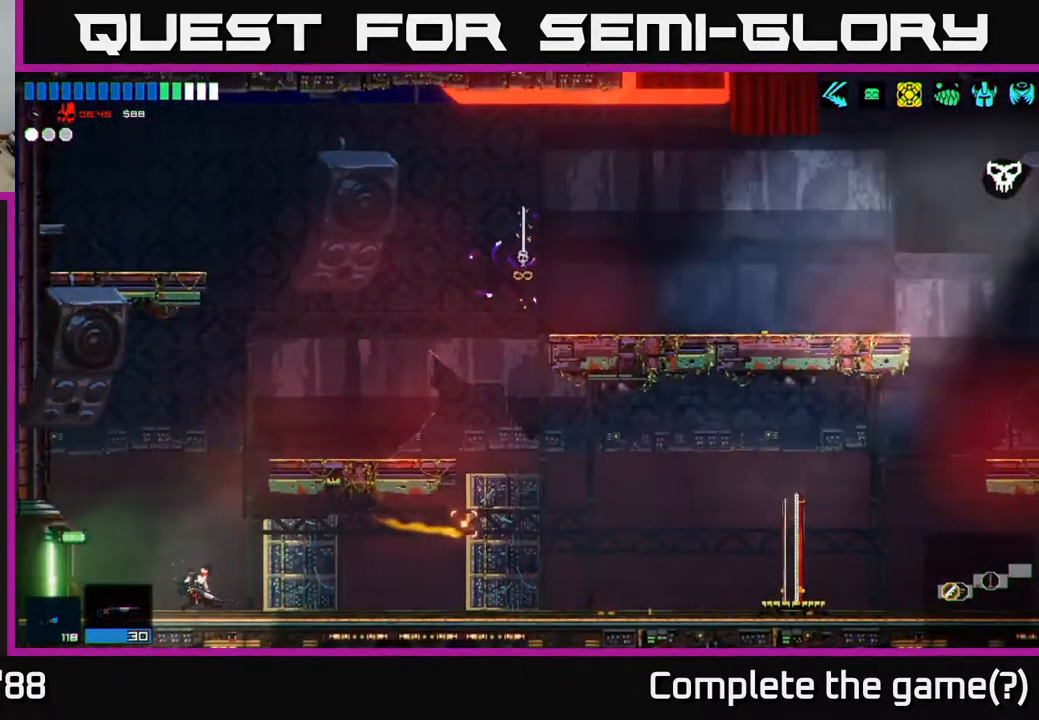
{"buttons": ["A"], "left_stick": "left", "right_stick": "up-right", "events": [[267, "left_stick", "left"], [283, "right_stick", "up-right"], [400, "A", "down"]]}
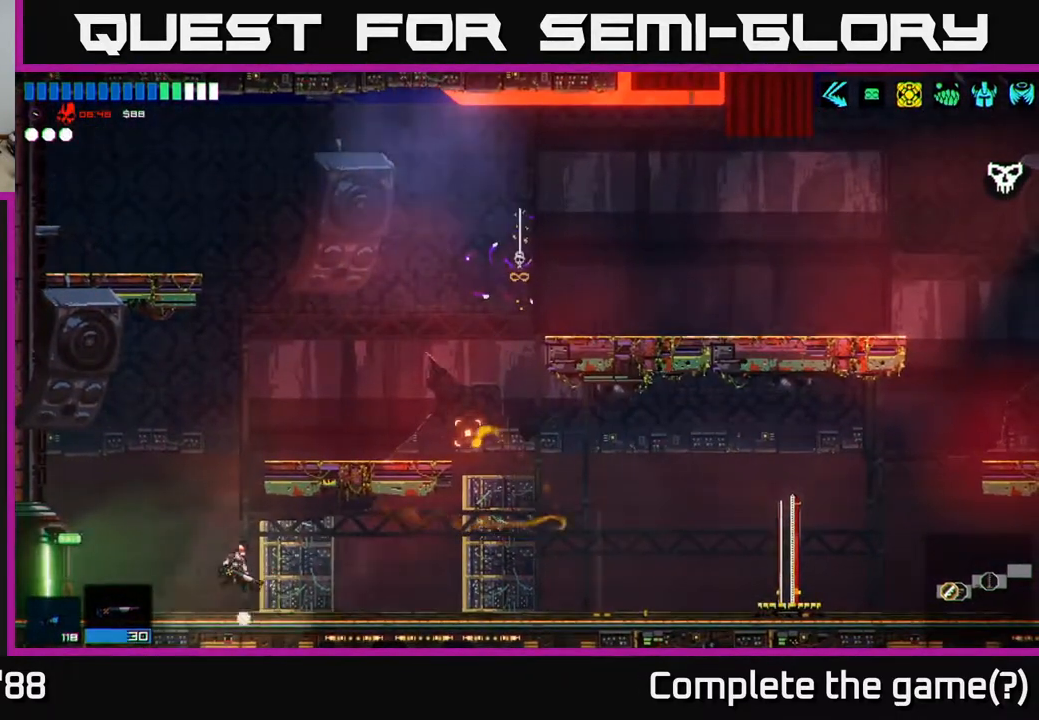
{"buttons": [], "left_stick": "right", "right_stick": "up-right", "events": [[67, "A", "up"], [150, "A", "down"], [150, "left_stick", "right"], [283, "A", "up"]]}
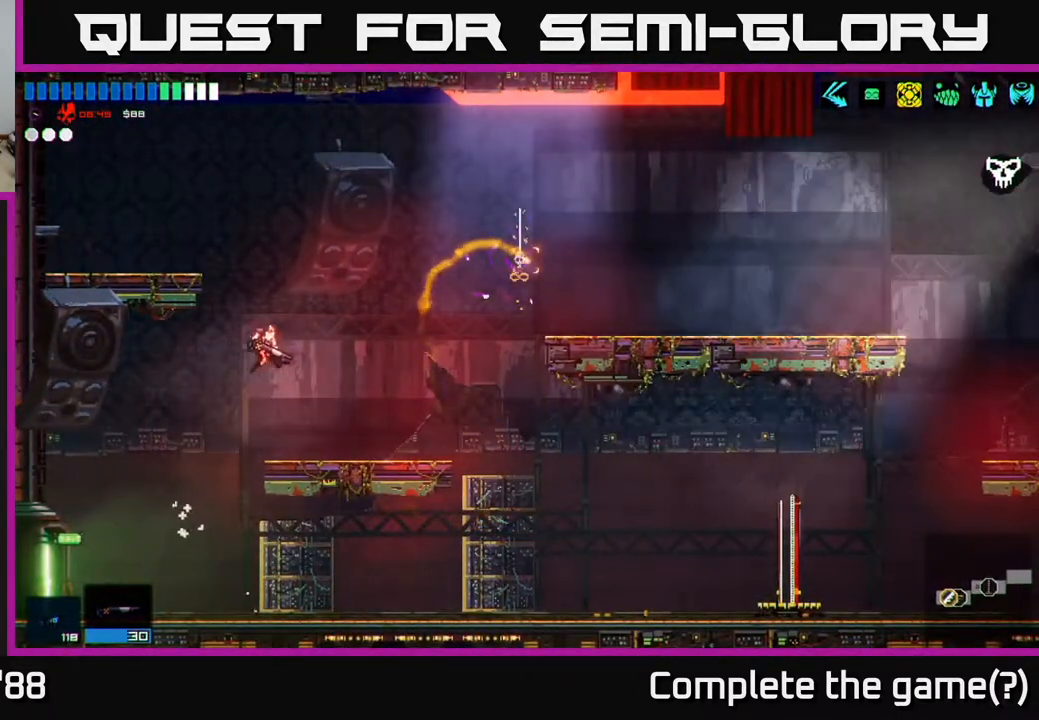
{"buttons": ["A"], "left_stick": "right", "right_stick": "up-right", "events": [[117, "left_stick", "center"], [317, "left_stick", "right"], [433, "A", "down"]]}
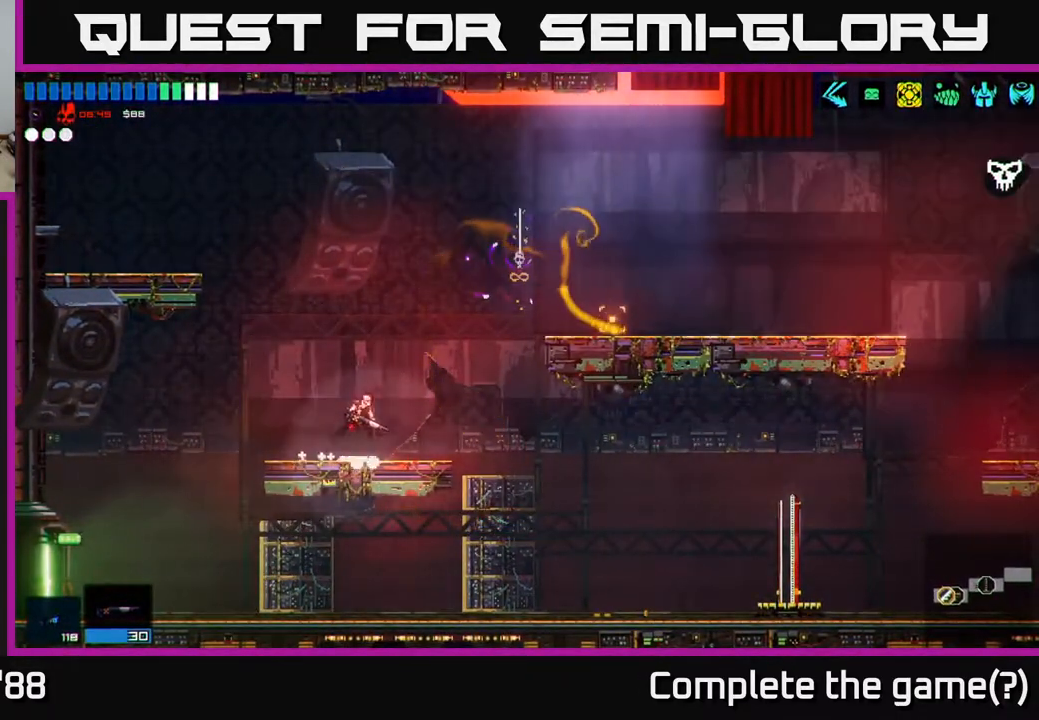
{"buttons": [], "left_stick": "right", "right_stick": "up-right", "events": [[83, "A", "up"], [217, "A", "down"], [333, "A", "up"]]}
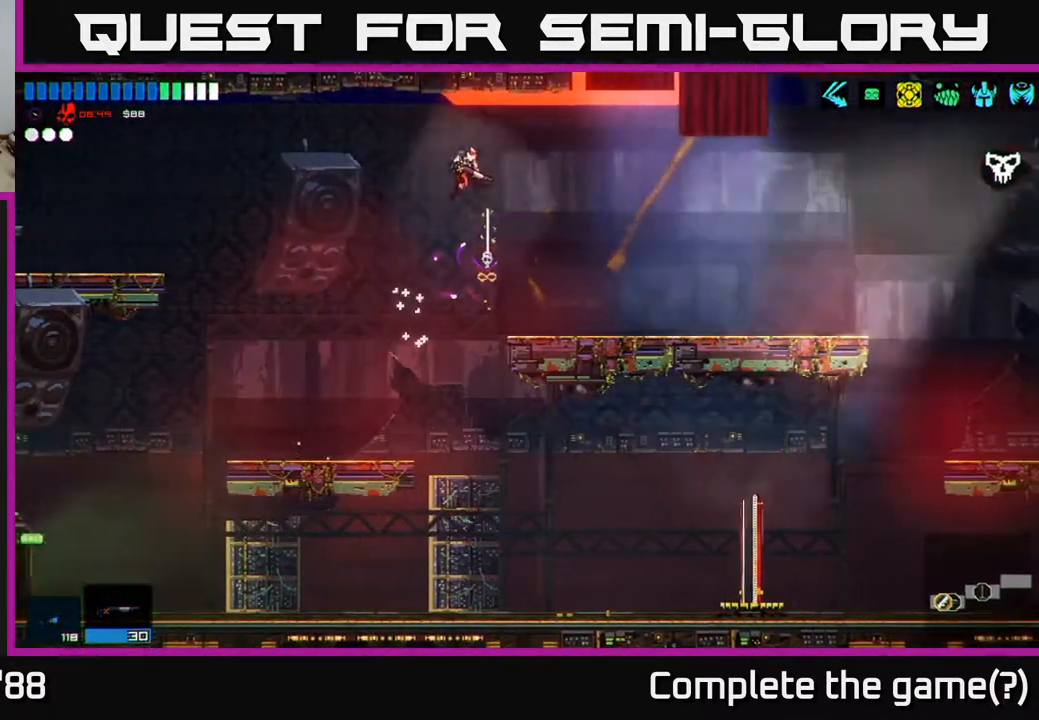
{"buttons": [], "left_stick": "right", "right_stick": "up-right", "events": []}
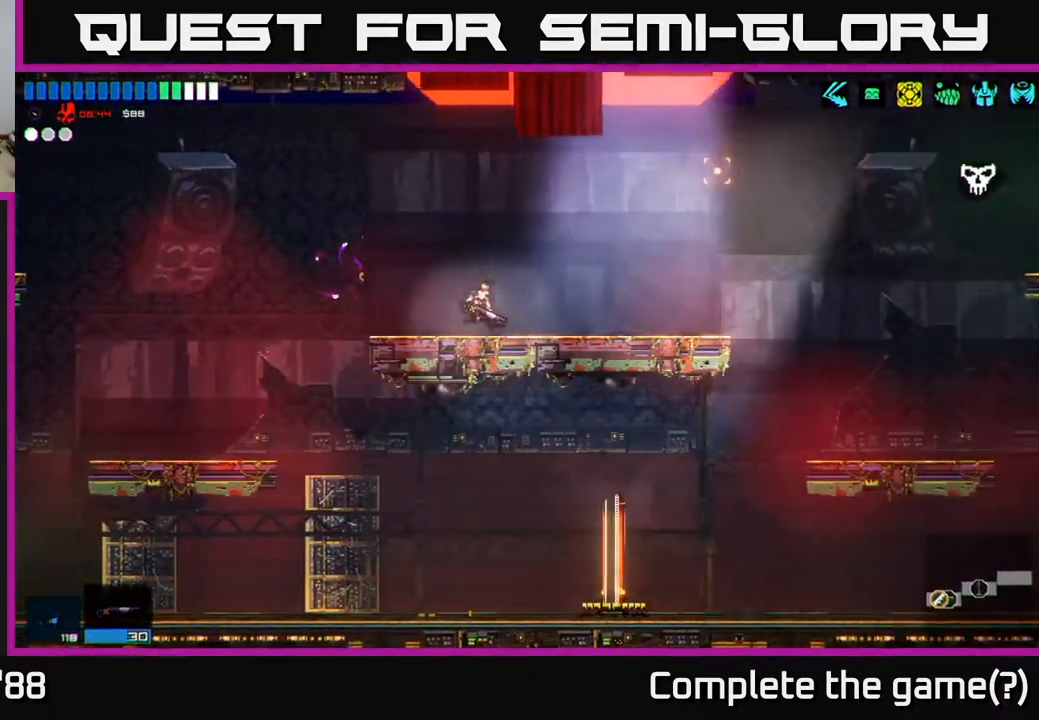
{"buttons": [], "left_stick": "right", "right_stick": "up-right", "events": []}
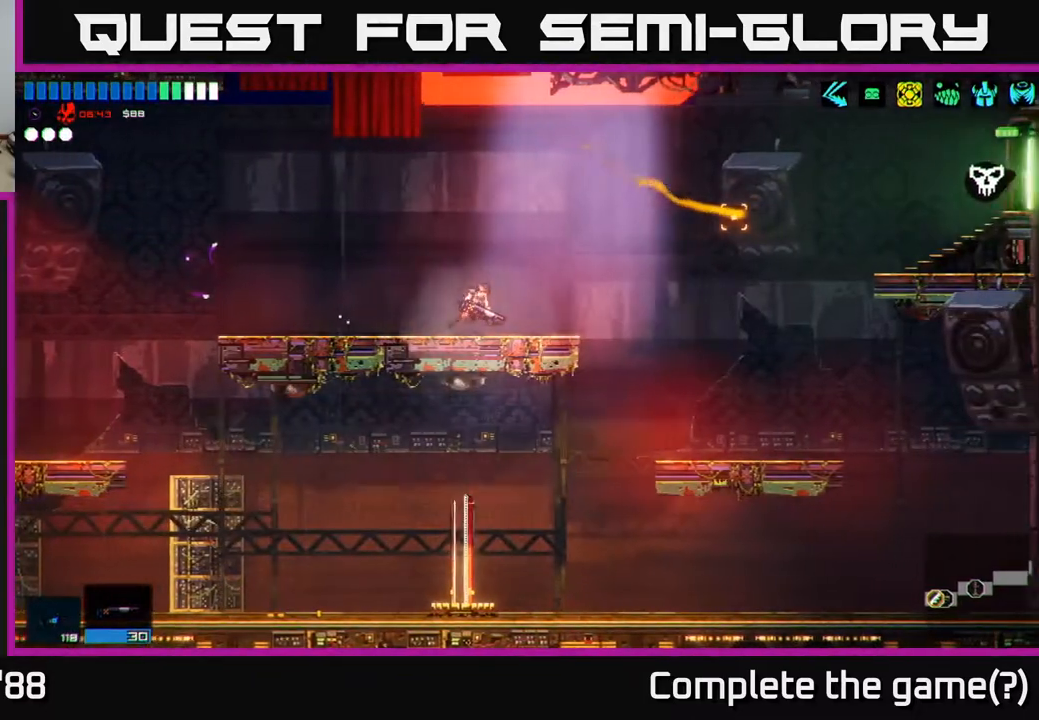
{"buttons": [], "left_stick": "right", "right_stick": "up-right", "events": [[250, "A", "down"], [367, "A", "up"]]}
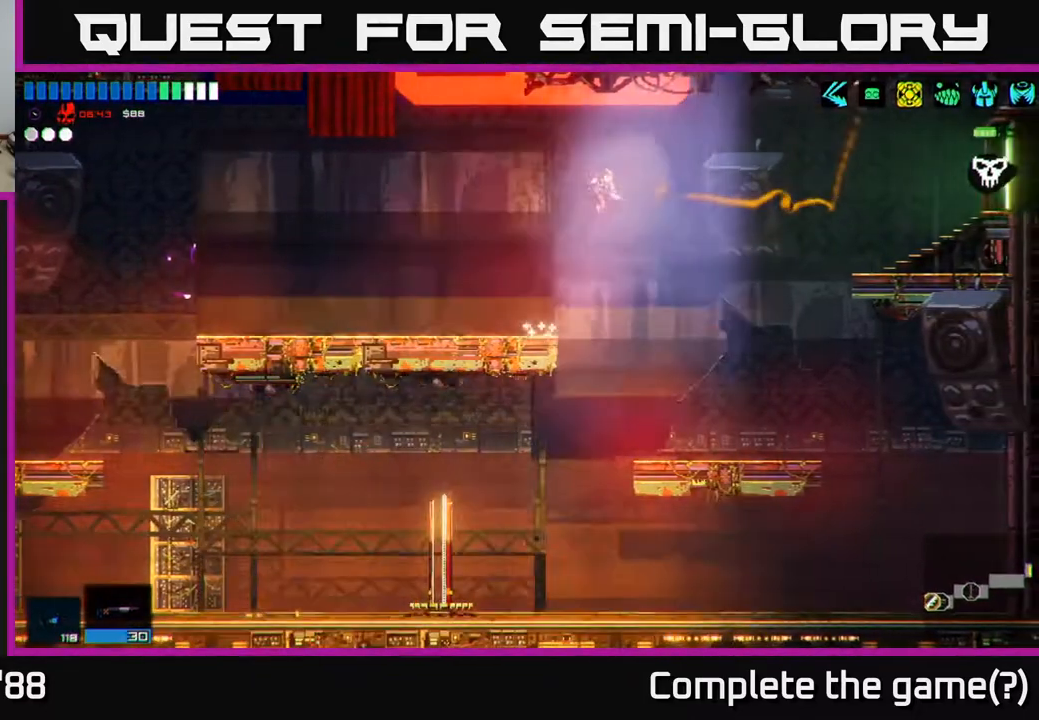
{"buttons": [], "left_stick": "center", "right_stick": "up-right", "events": [[17, "L1", "down"], [117, "L1", "up"], [167, "L1", "down"], [283, "L1", "up"], [467, "left_stick", "center"]]}
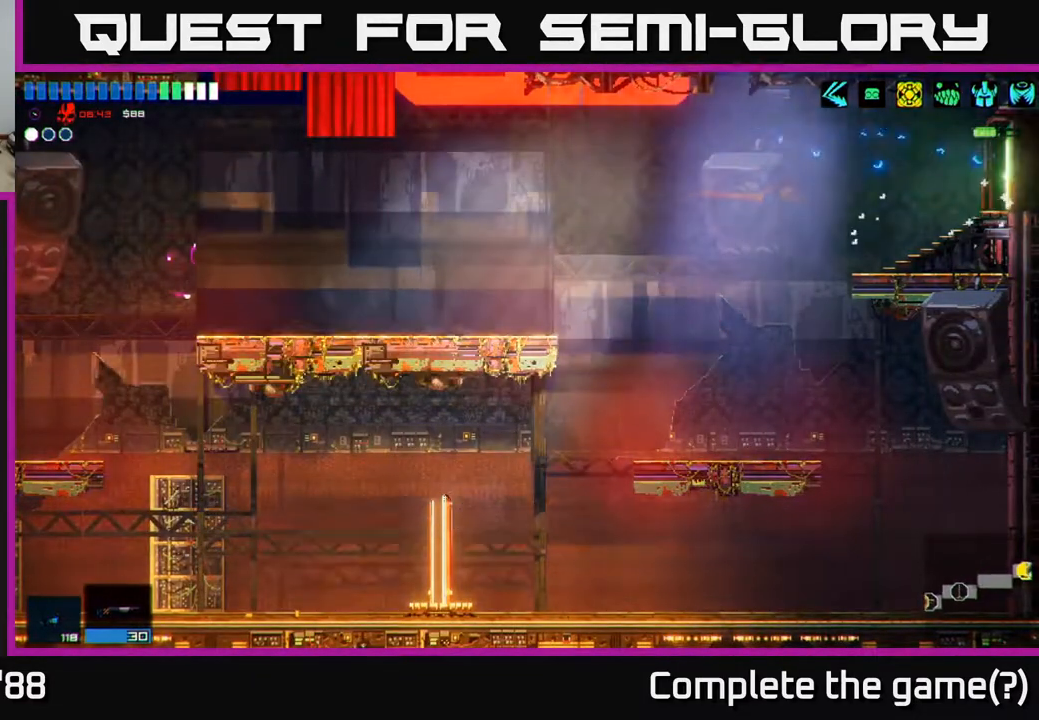
{"buttons": [], "left_stick": "center", "right_stick": "center", "events": [[167, "left_stick", "right"], [300, "right_stick", "center"], [483, "left_stick", "center"]]}
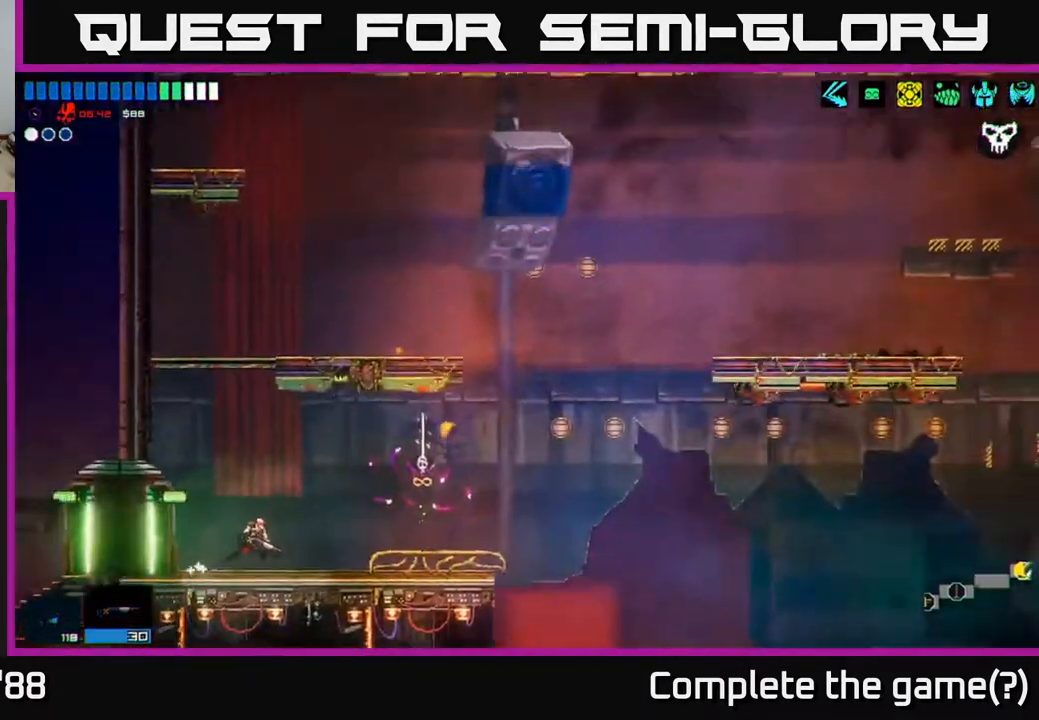
{"buttons": [], "left_stick": "right", "right_stick": "right", "events": [[100, "right_stick", "right"], [450, "left_stick", "right"]]}
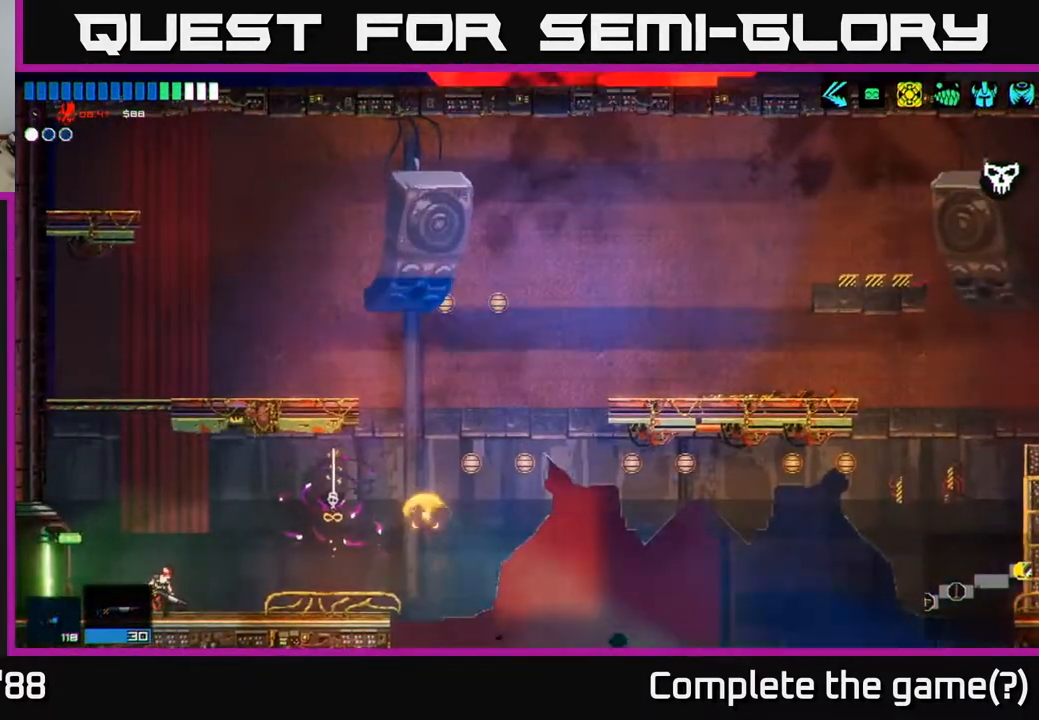
{"buttons": [], "left_stick": "left", "right_stick": "right", "events": [[317, "left_stick", "center"], [367, "left_stick", "left"]]}
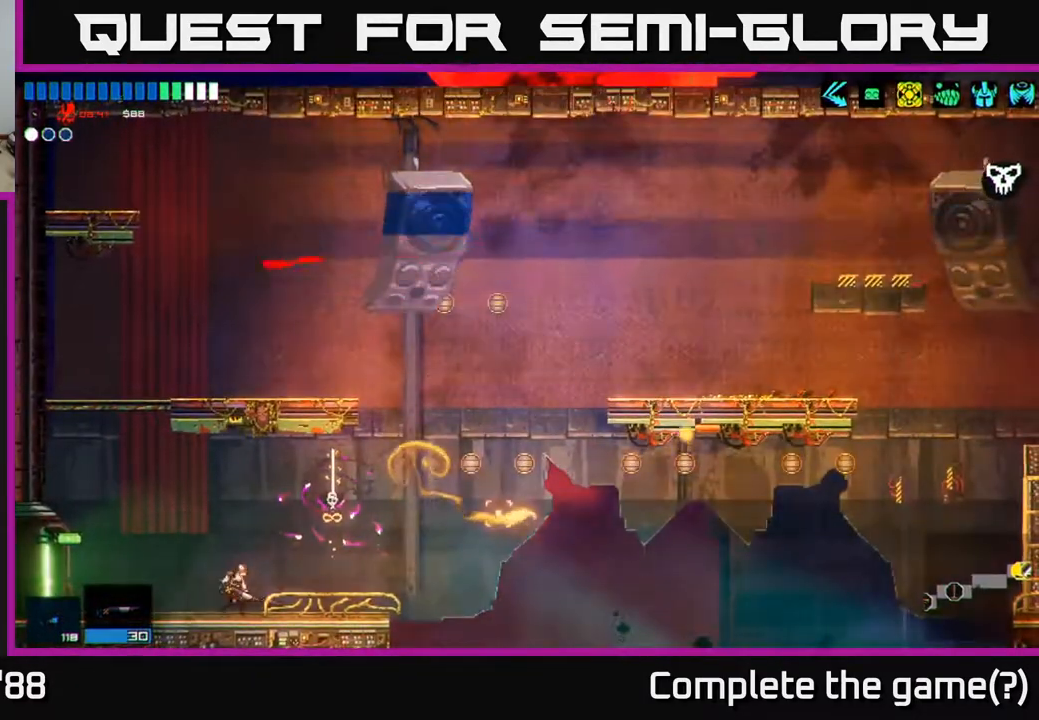
{"buttons": [], "left_stick": "left", "right_stick": "up-right", "events": [[450, "right_stick", "up-right"]]}
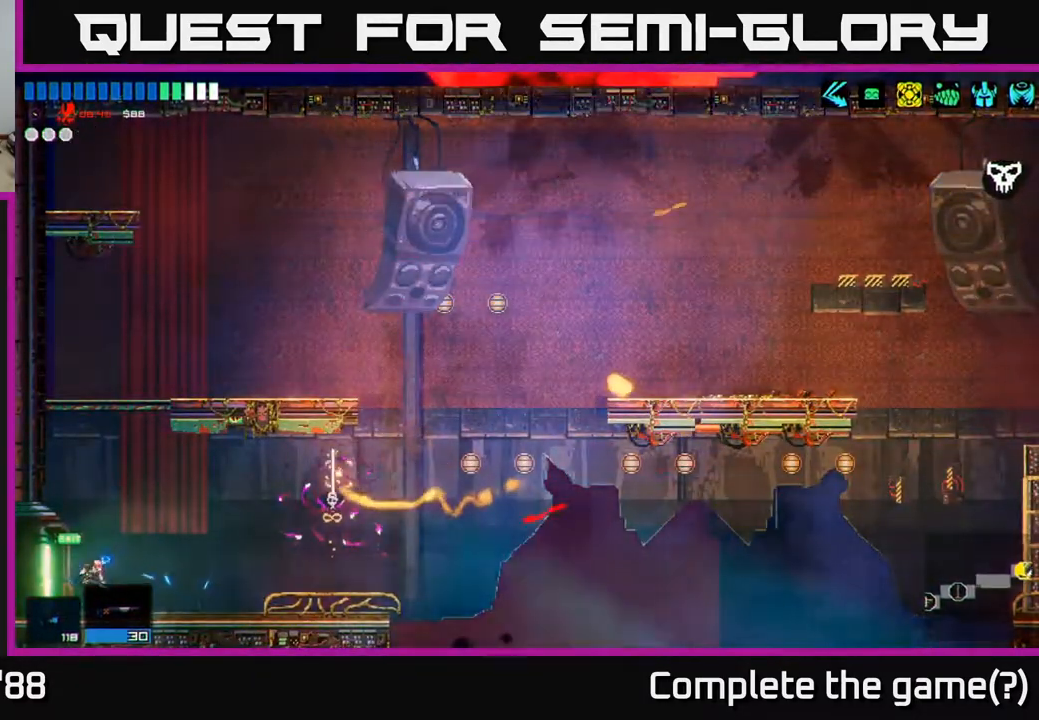
{"buttons": [], "left_stick": "left", "right_stick": "left", "events": [[267, "right_stick", "up-left"], [333, "right_stick", "left"]]}
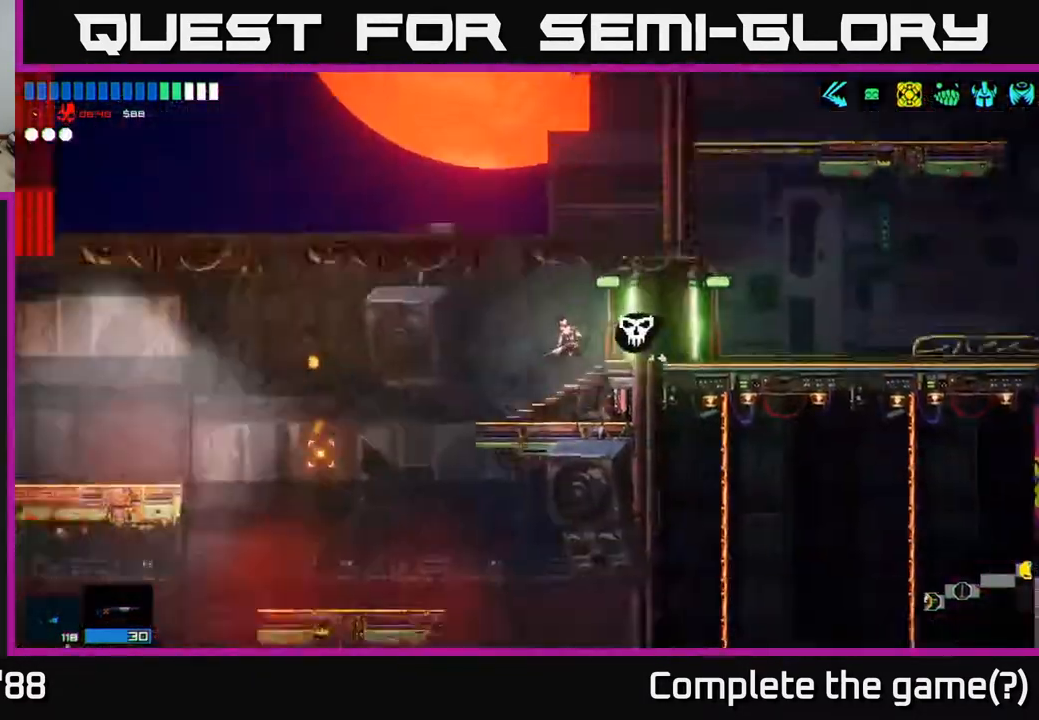
{"buttons": [], "left_stick": "left", "right_stick": "left", "events": [[217, "right_stick", "down-left"], [483, "right_stick", "left"]]}
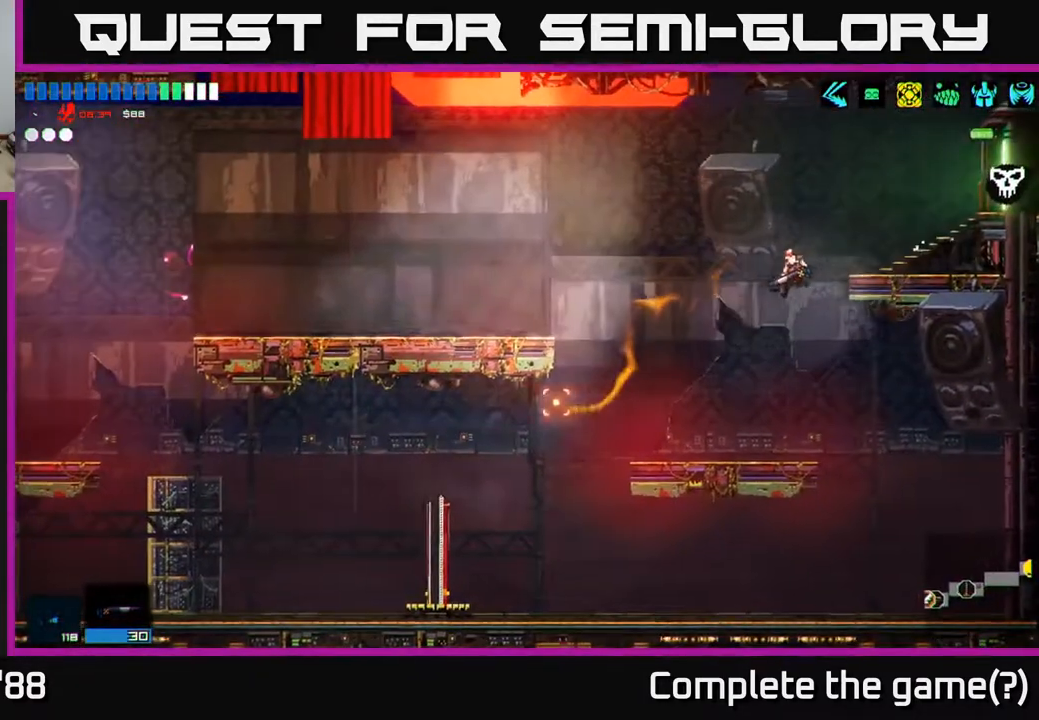
{"buttons": [], "left_stick": "left", "right_stick": "center", "events": [[267, "right_stick", "center"]]}
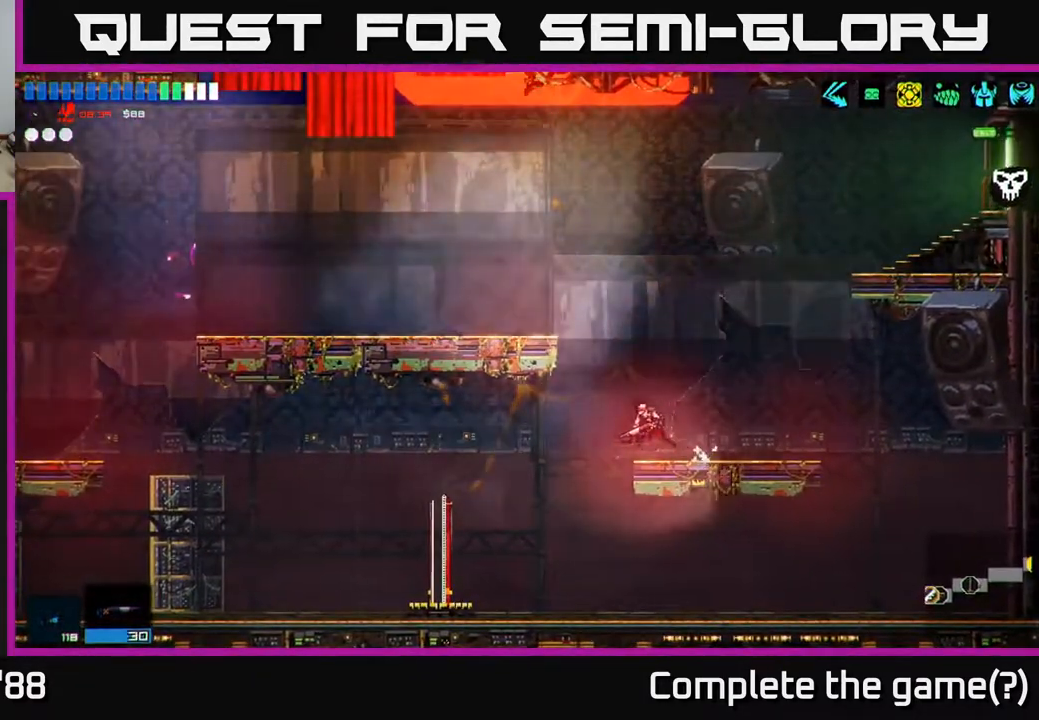
{"buttons": [], "left_stick": "left", "right_stick": "center", "events": []}
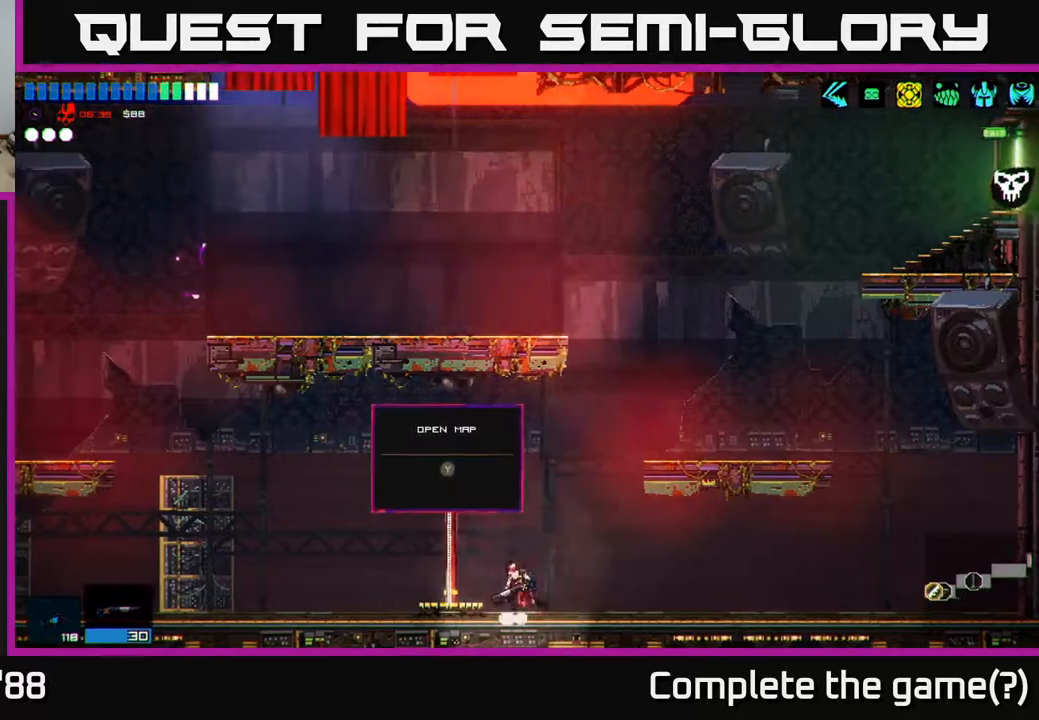
{"buttons": [], "left_stick": "center", "right_stick": "center", "events": [[83, "Y", "down"], [83, "left_stick", "center"], [167, "Y", "up"]]}
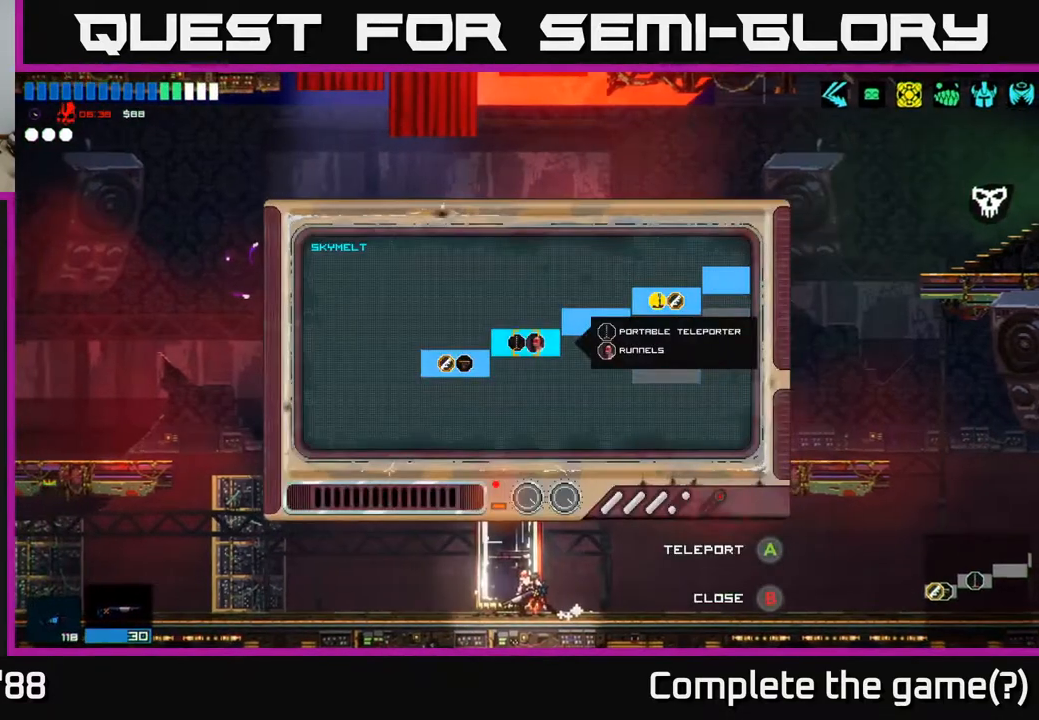
{"buttons": [], "left_stick": "right", "right_stick": "center", "events": [[367, "left_stick", "right"]]}
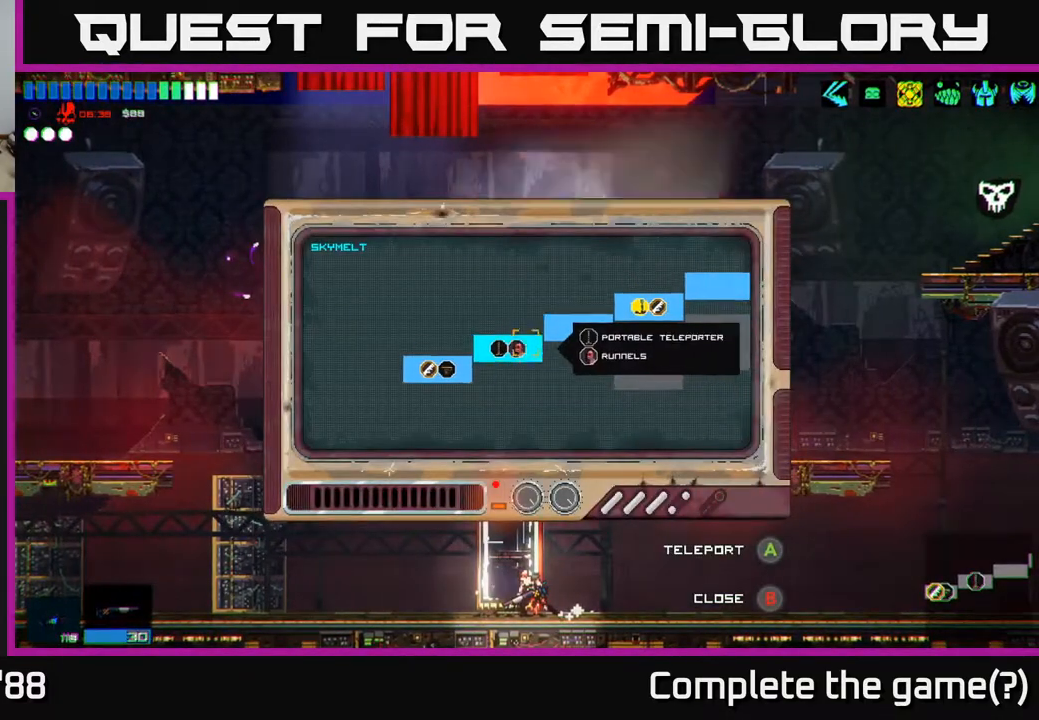
{"buttons": [], "left_stick": "right", "right_stick": "center", "events": []}
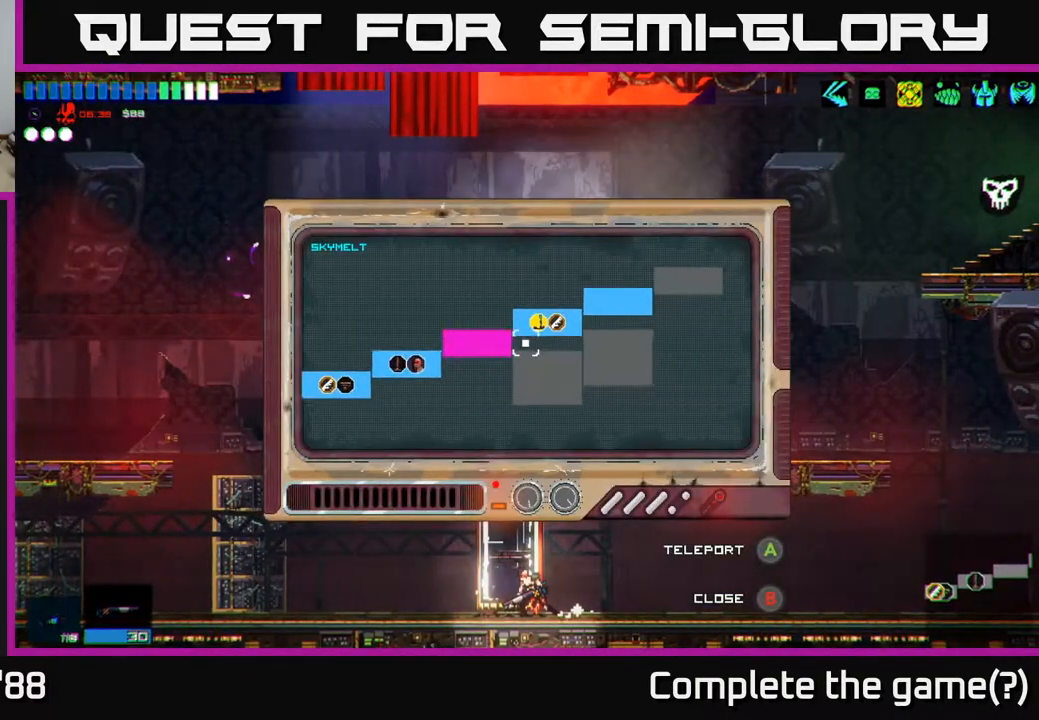
{"buttons": [], "left_stick": "center", "right_stick": "center", "events": [[183, "left_stick", "up-right"], [317, "left_stick", "center"]]}
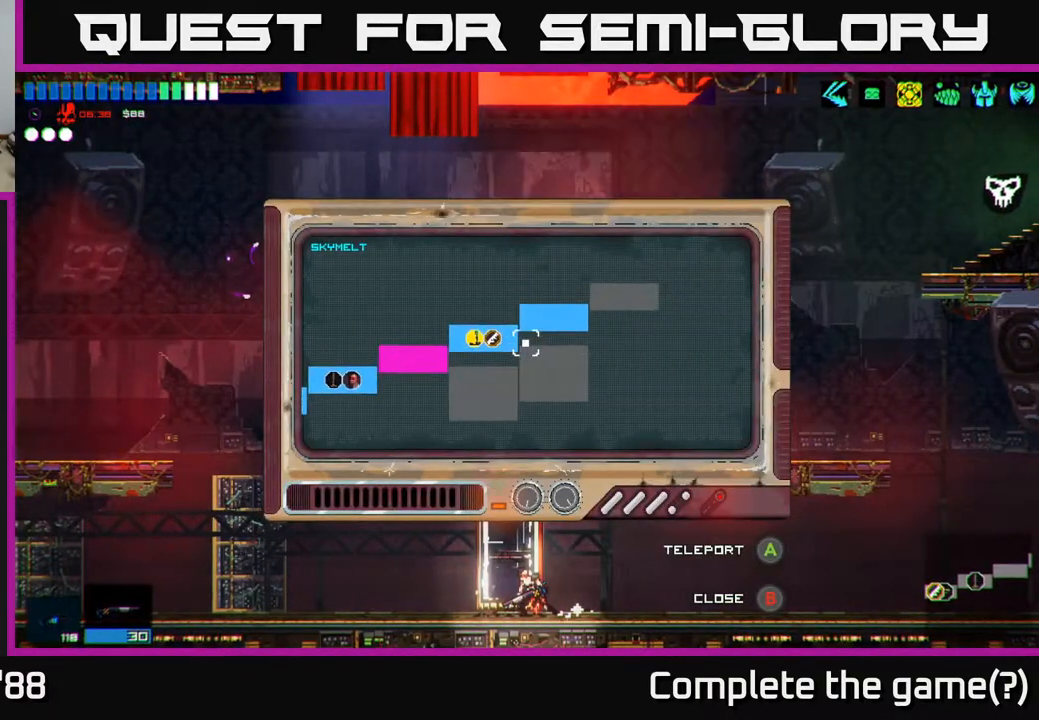
{"buttons": [], "left_stick": "center", "right_stick": "center", "events": [[17, "left_stick", "right"], [133, "left_stick", "up-right"], [367, "left_stick", "center"]]}
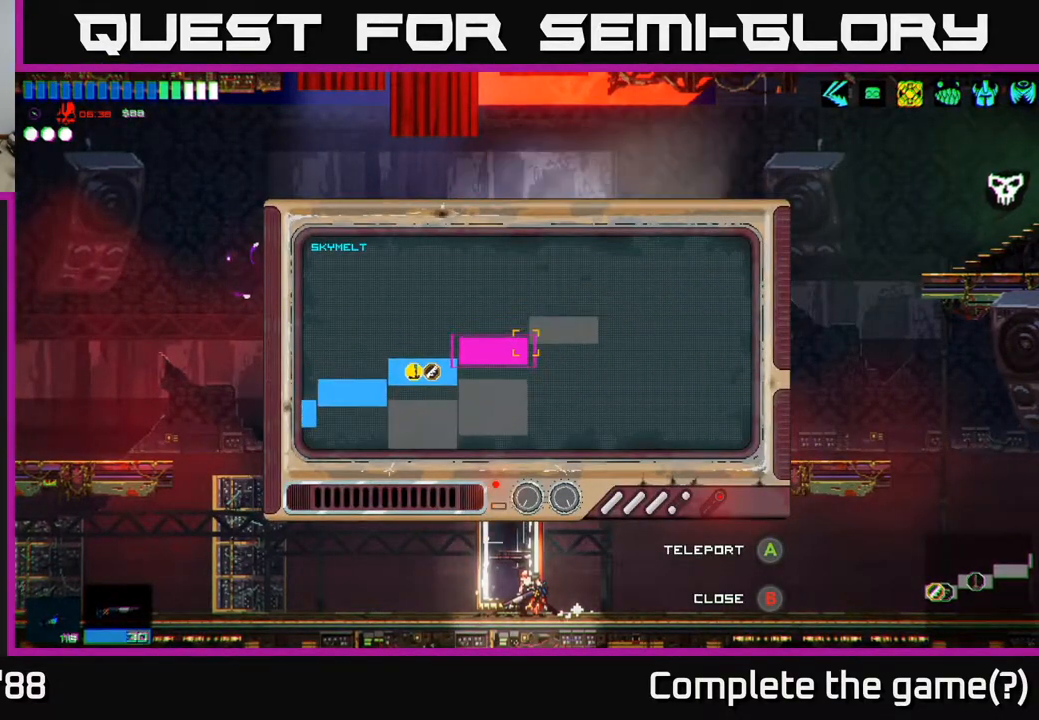
{"buttons": [], "left_stick": "center", "right_stick": "up-right", "events": [[33, "A", "down"], [133, "A", "up"], [467, "right_stick", "up-right"]]}
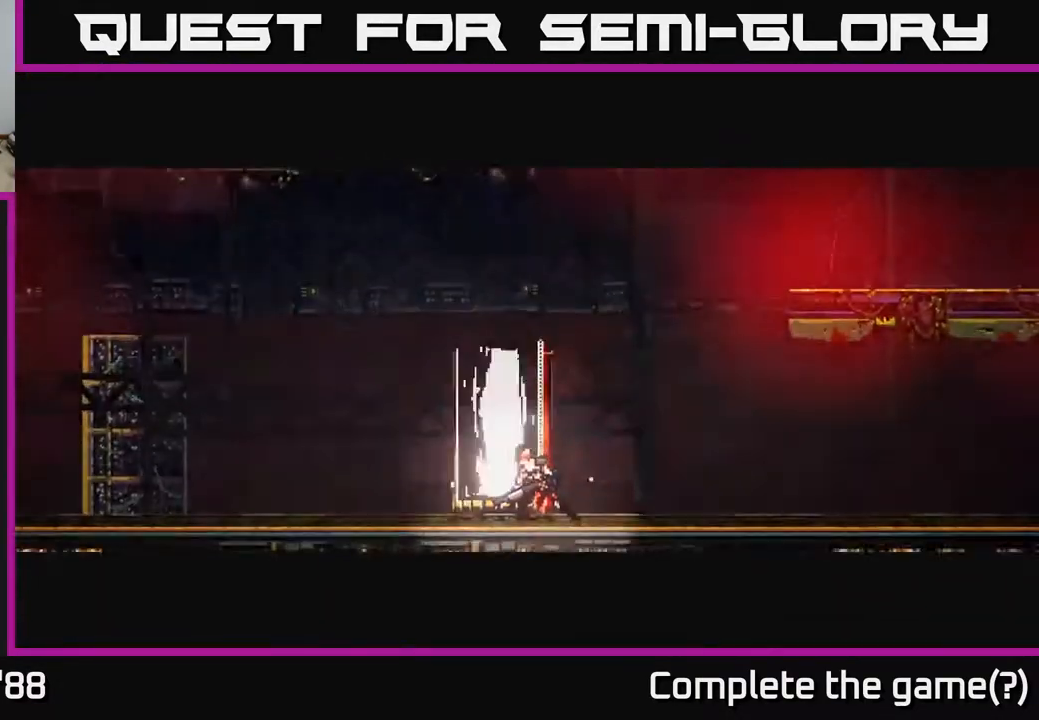
{"buttons": [], "left_stick": "center", "right_stick": "right", "events": [[300, "right_stick", "right"]]}
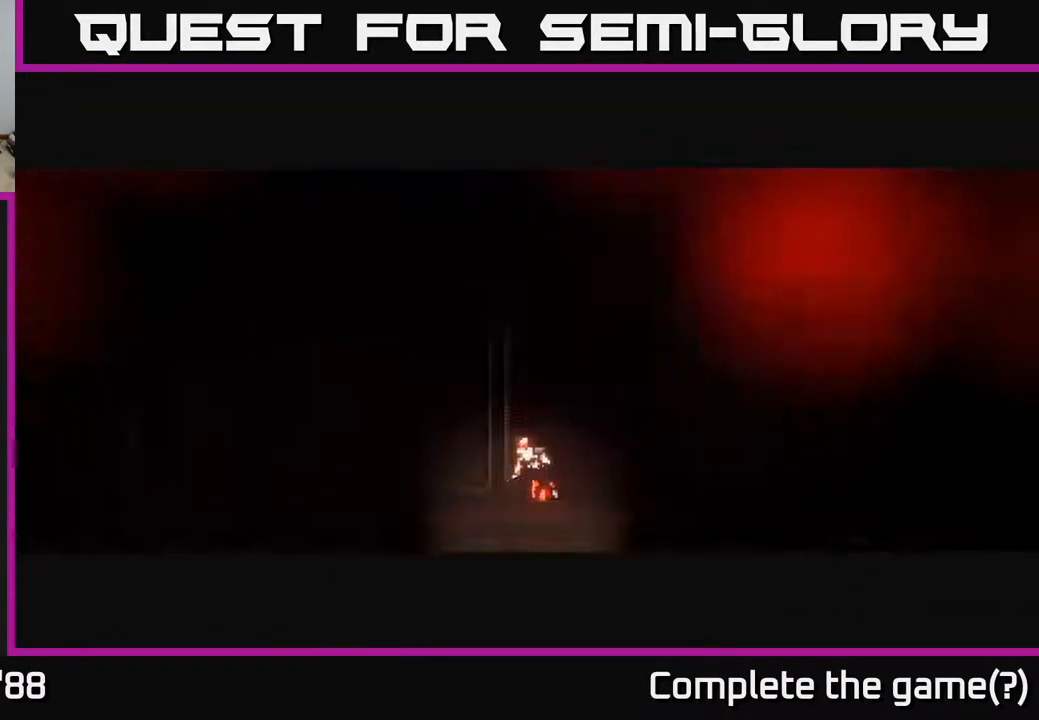
{"buttons": [], "left_stick": "center", "right_stick": "right", "events": [[133, "right_stick", "center"], [333, "right_stick", "right"]]}
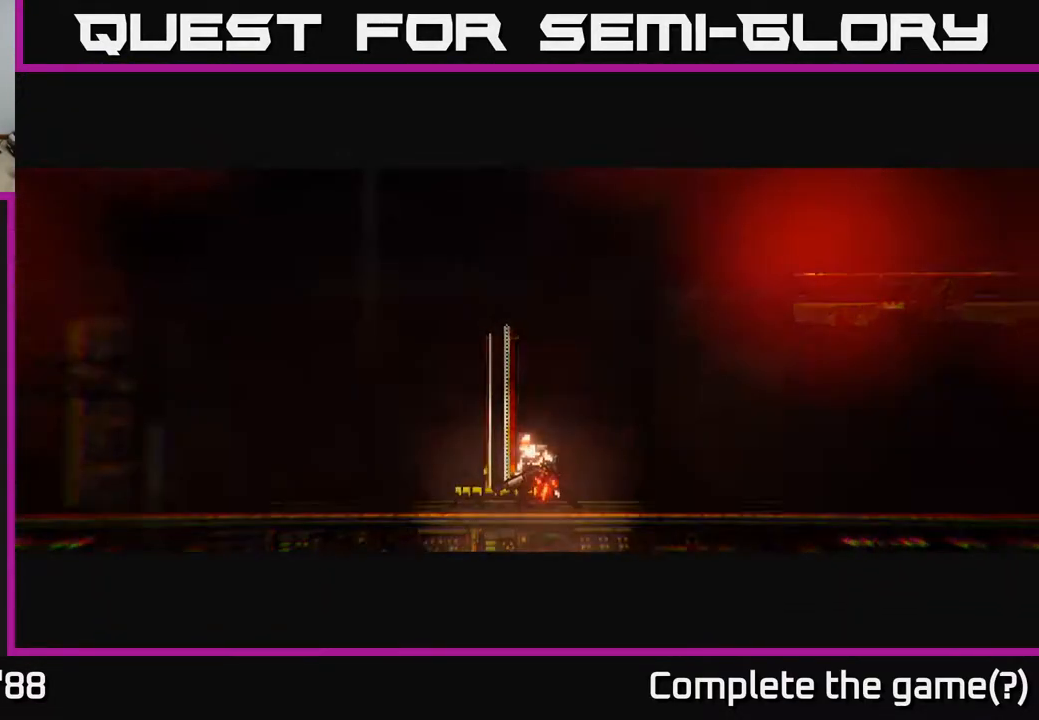
{"buttons": [], "left_stick": "center", "right_stick": "up-right", "events": [[283, "right_stick", "up-right"]]}
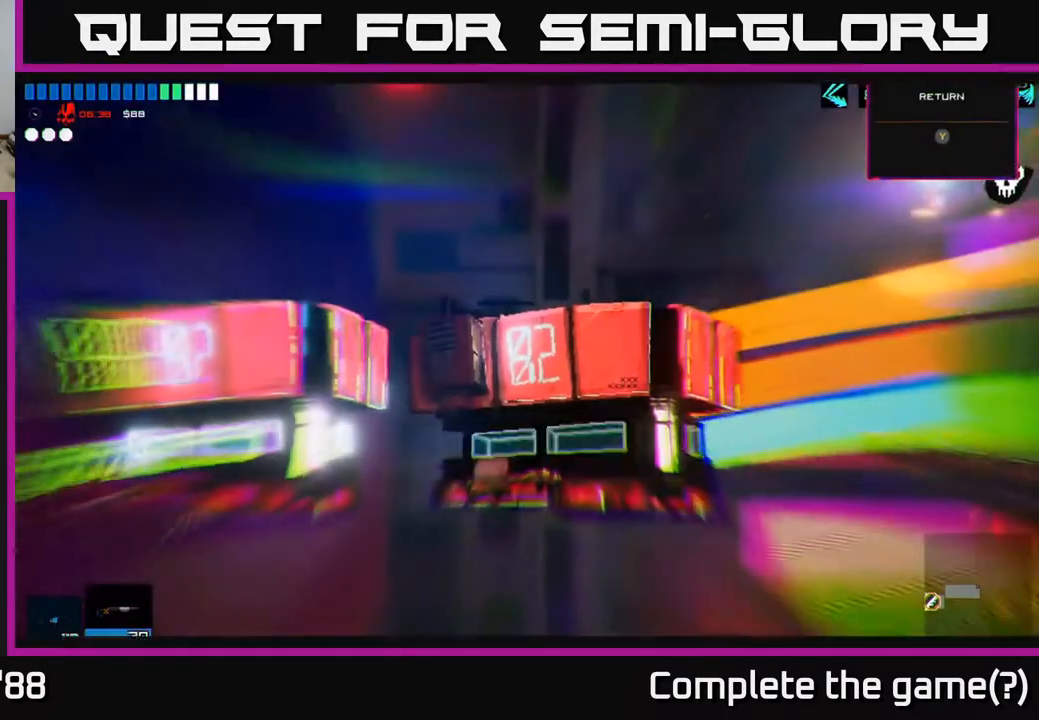
{"buttons": [], "left_stick": "center", "right_stick": "up-right", "events": []}
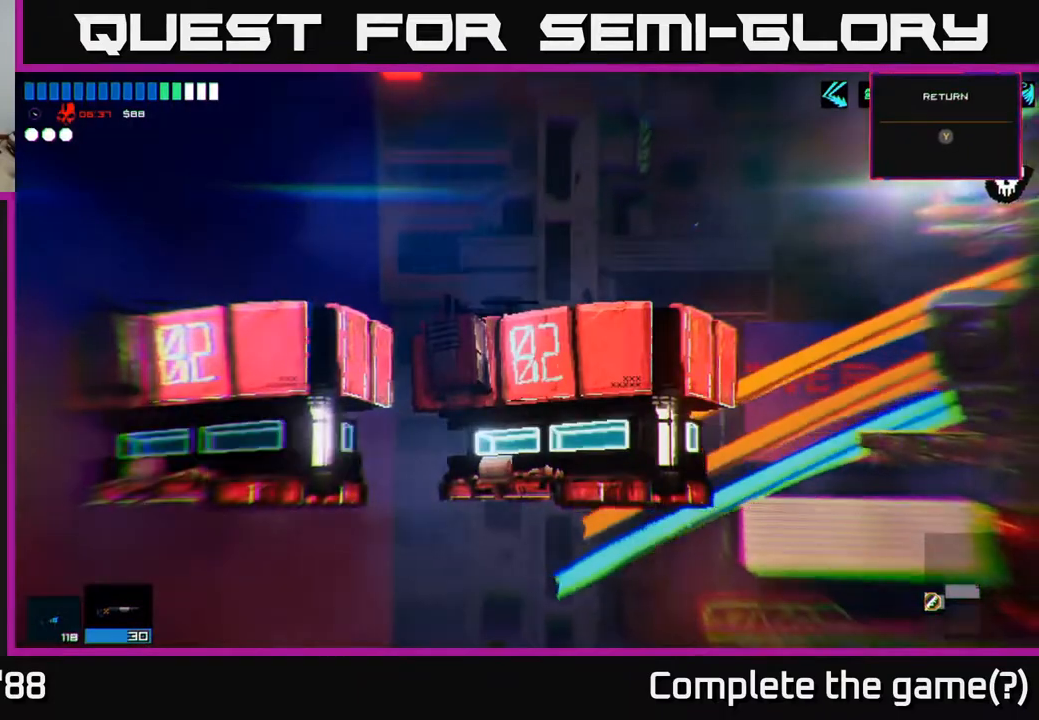
{"buttons": [], "left_stick": "right", "right_stick": "right", "events": [[17, "left_stick", "right"], [233, "A", "down"], [400, "A", "up"], [467, "right_stick", "right"]]}